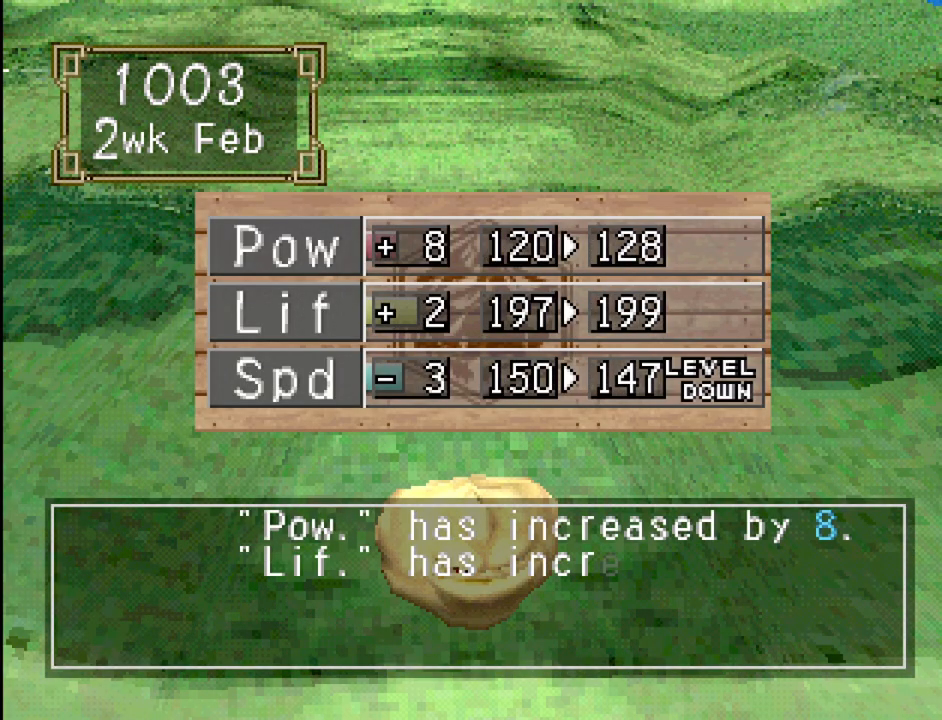
Gameplay with a controller (PlayStation layout); each line is a JSON object with the inputs held at the frame after it. "events" lists button and stick changes between this image and that frame as [ms after this image, input, new state], when the widget could be followed in between. Not read: L3 R3.
{"buttons": [], "events": [[183, "CROSS", "down"], [317, "CROSS", "up"]]}
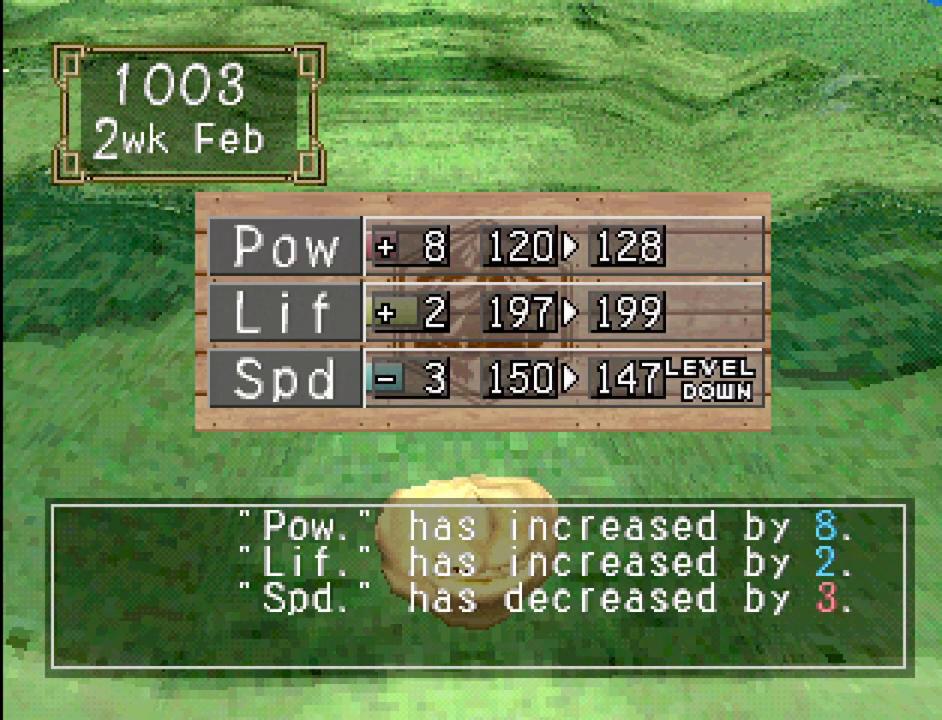
{"buttons": [], "events": [[217, "CROSS", "down"], [333, "CROSS", "up"]]}
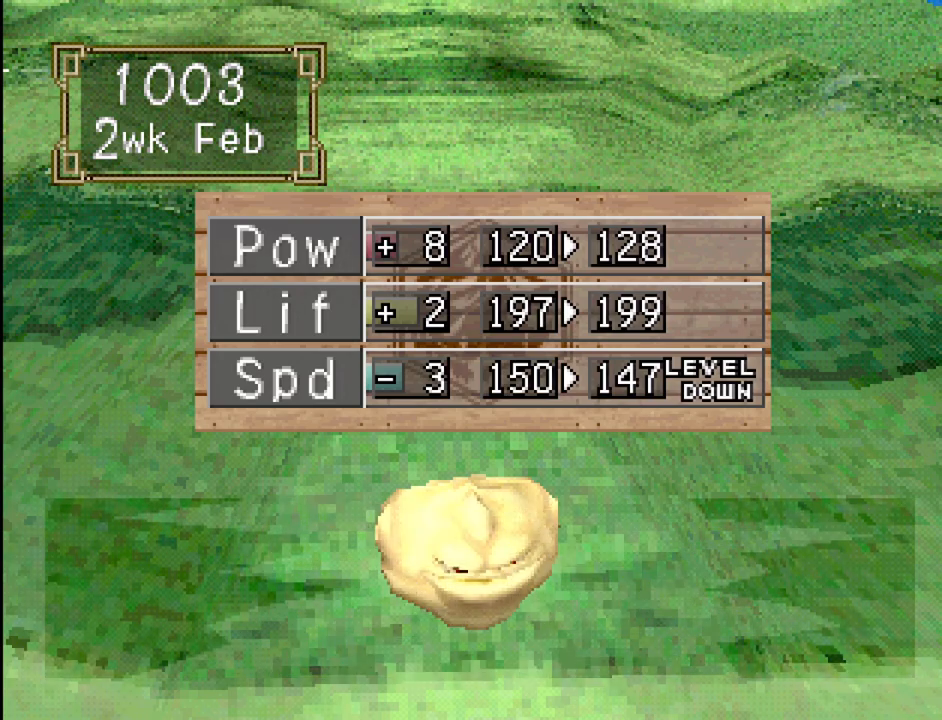
{"buttons": [], "events": [[233, "CROSS", "down"], [433, "CROSS", "up"]]}
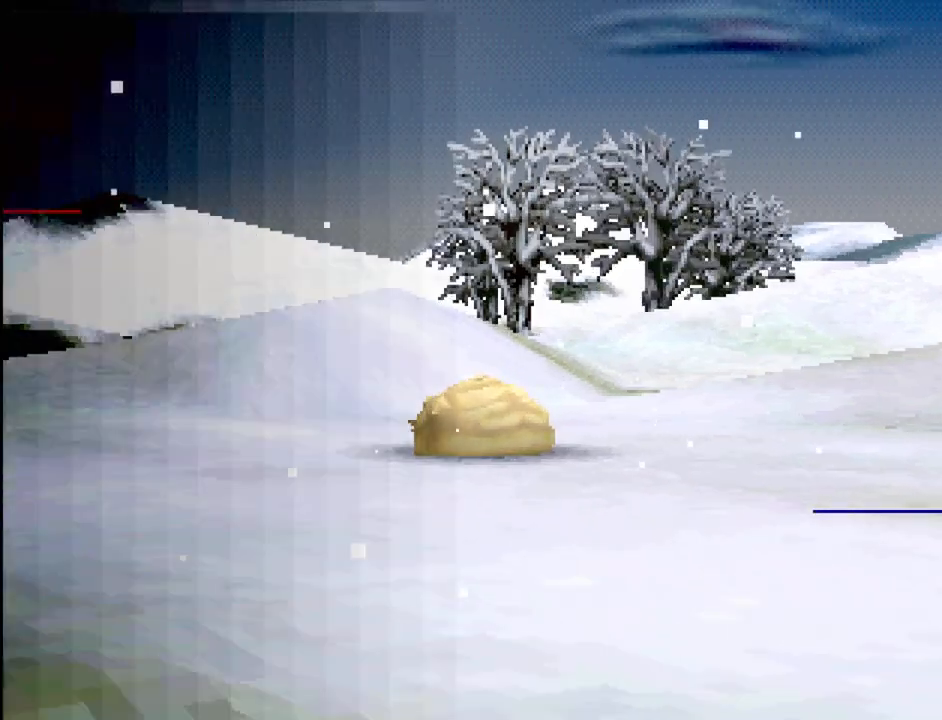
{"buttons": [], "events": []}
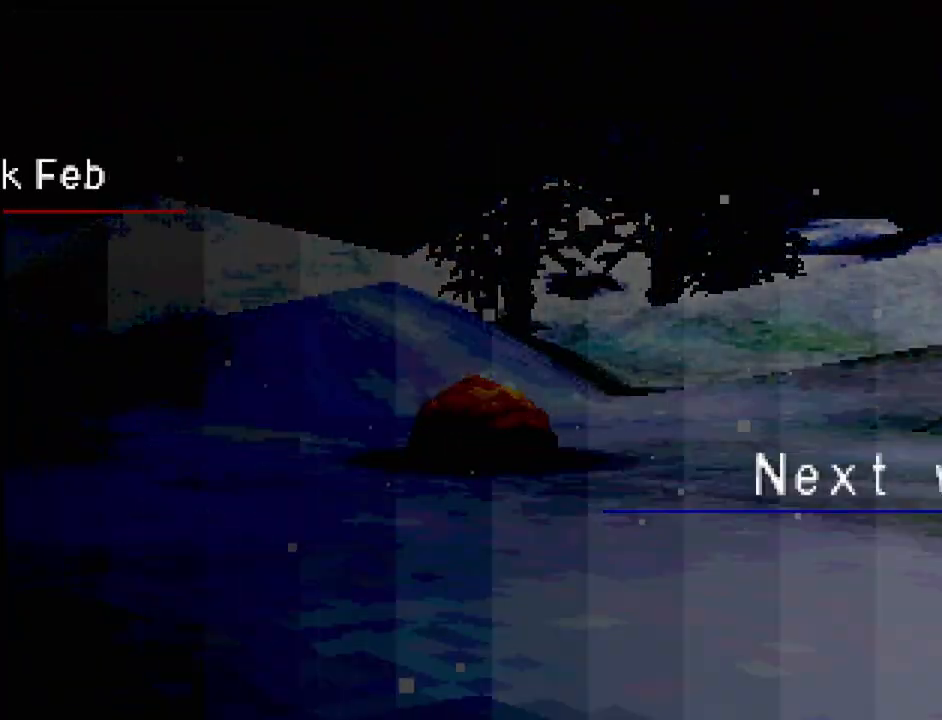
{"buttons": [], "events": []}
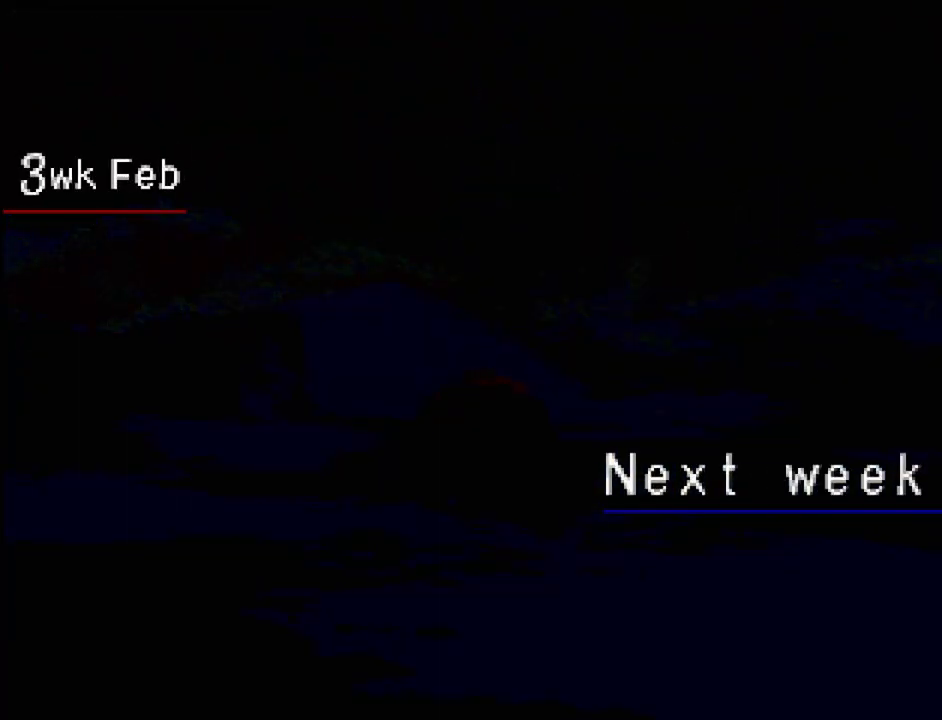
{"buttons": [], "events": []}
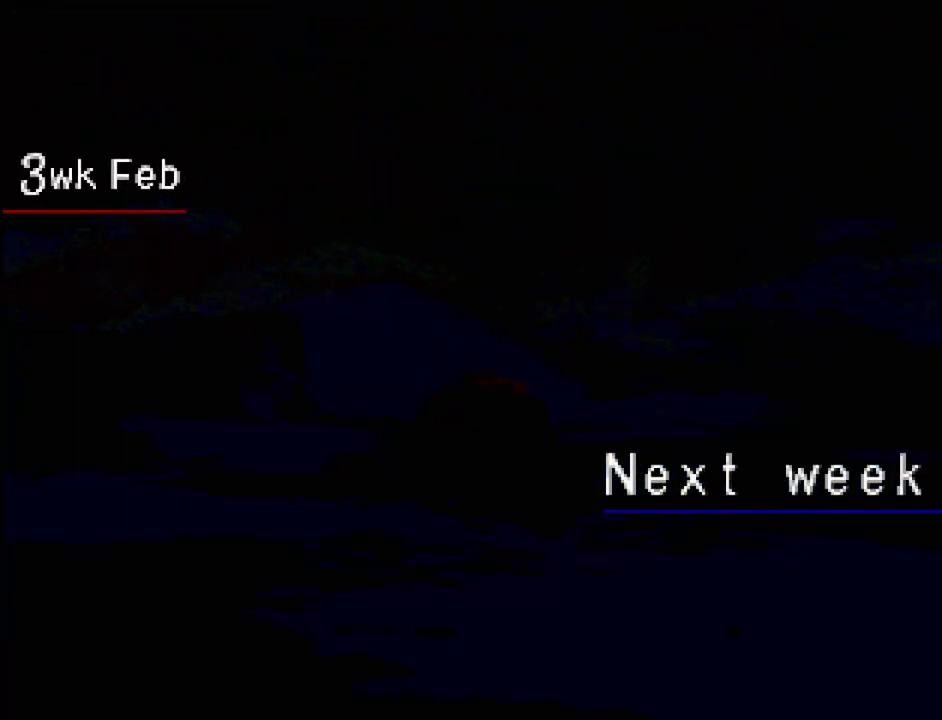
{"buttons": [], "events": []}
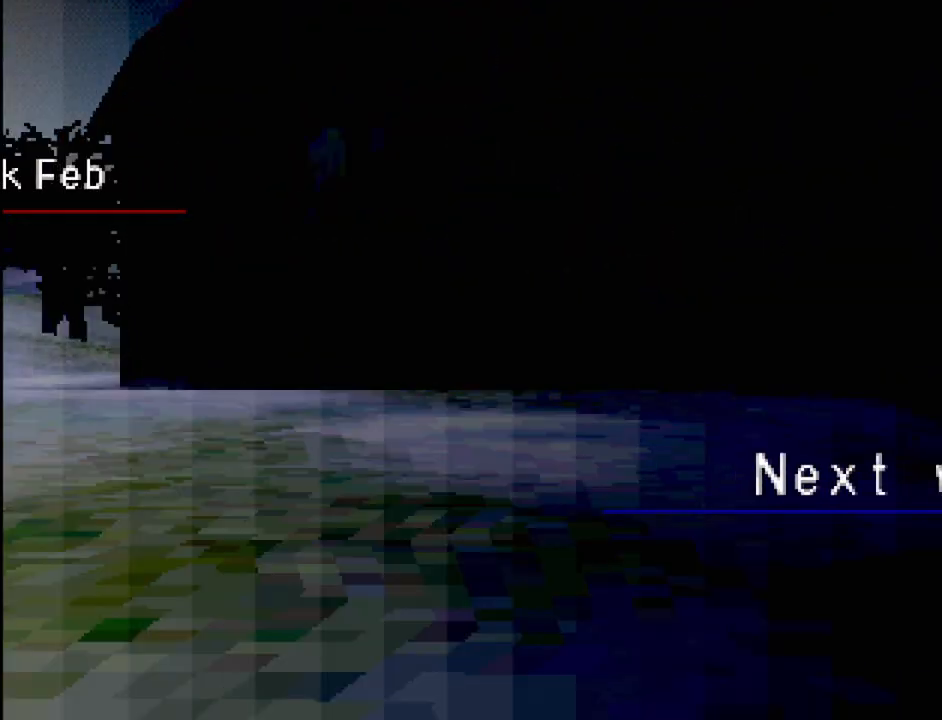
{"buttons": [], "events": []}
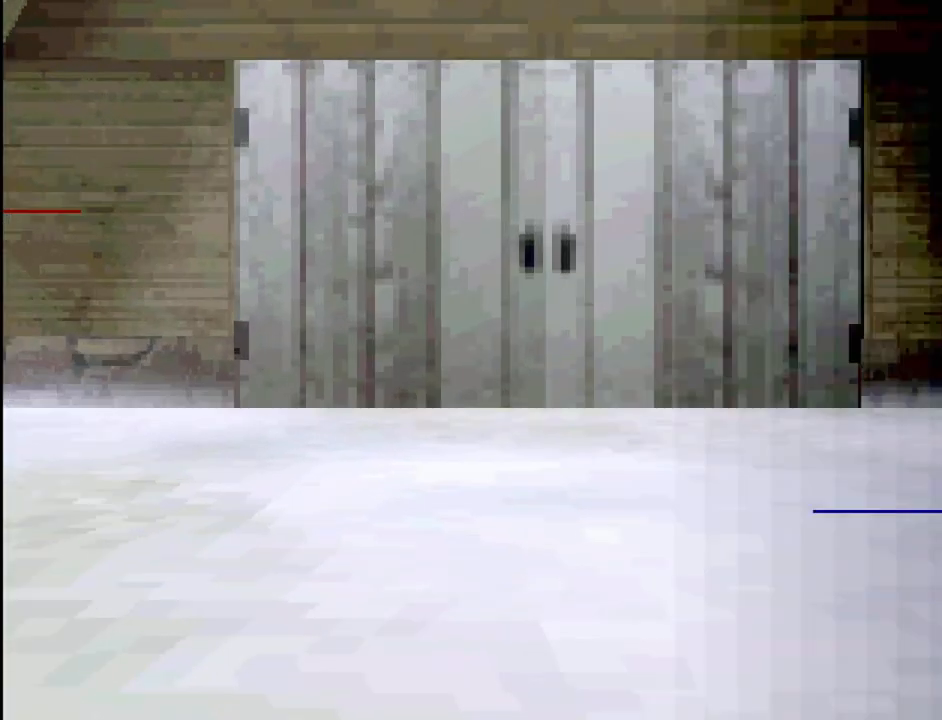
{"buttons": [], "events": []}
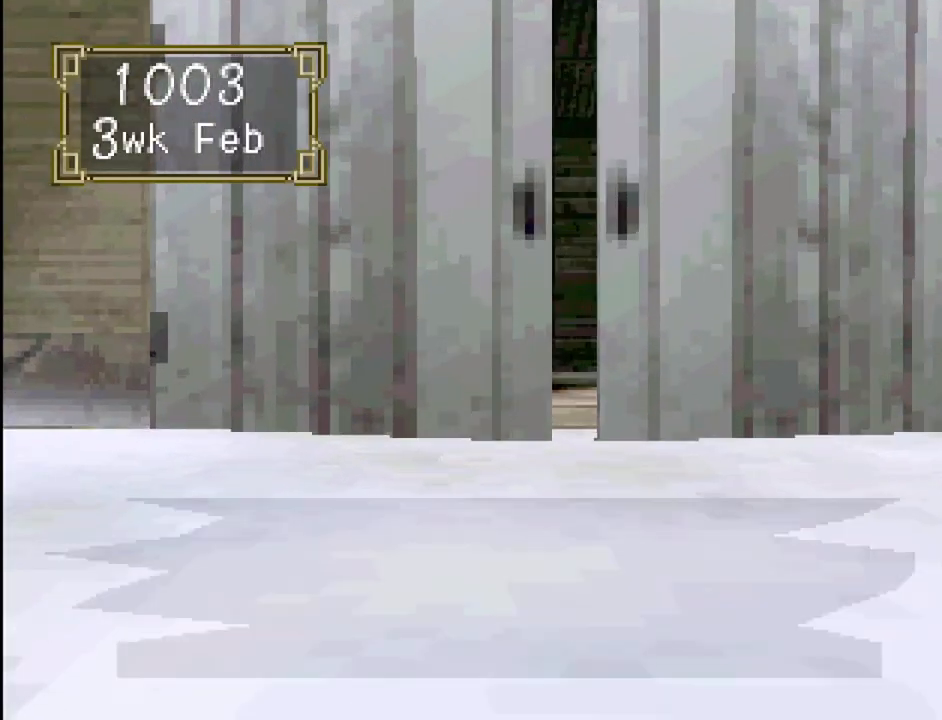
{"buttons": [], "events": [[150, "CROSS", "down"], [267, "CROSS", "up"]]}
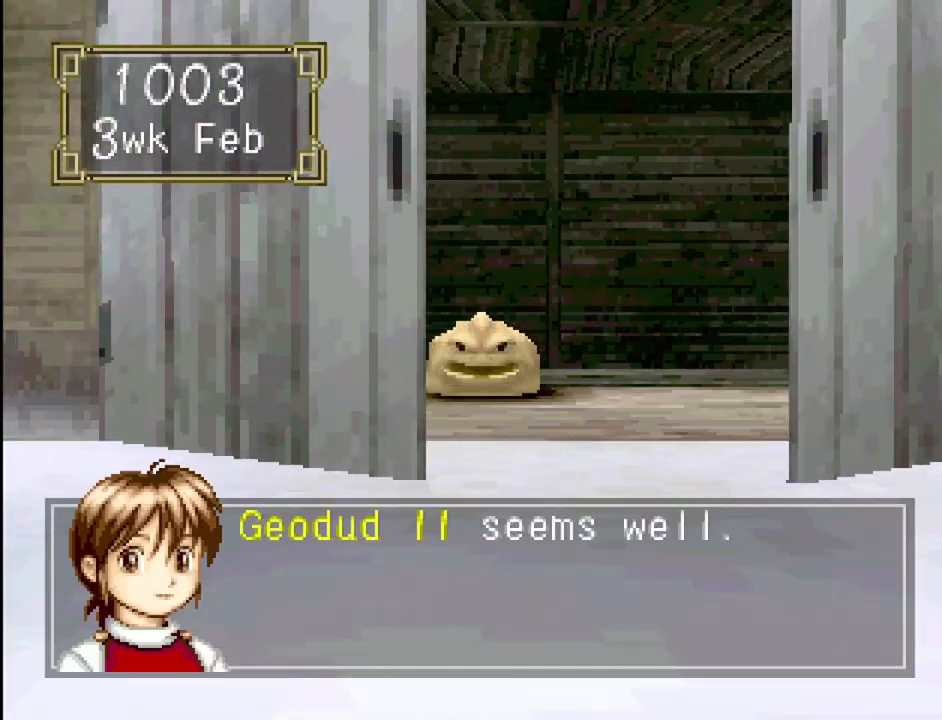
{"buttons": [], "events": [[200, "CROSS", "down"], [350, "CROSS", "up"]]}
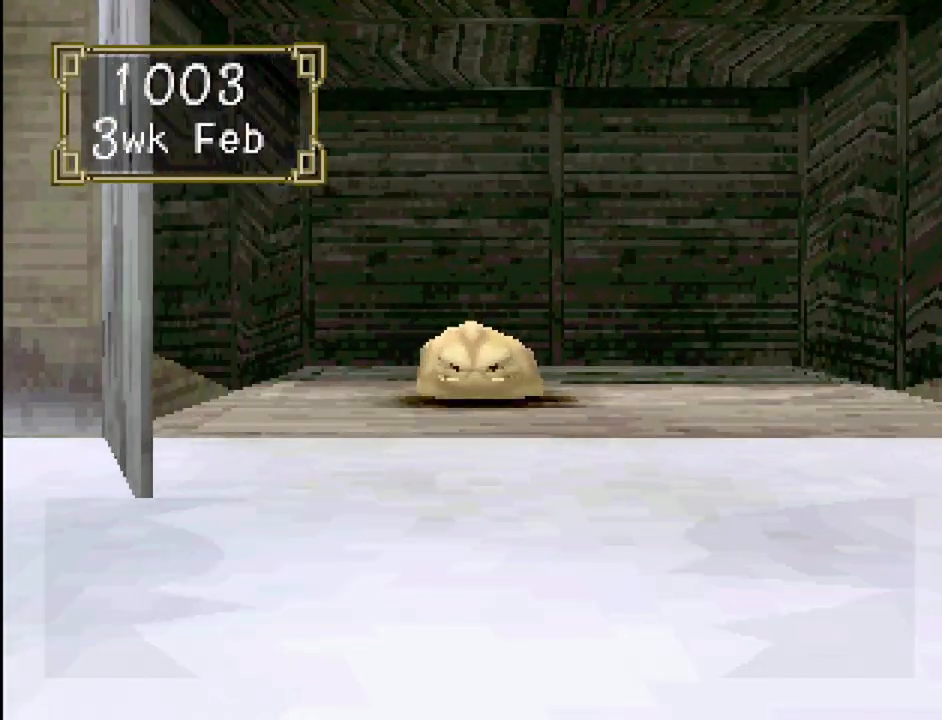
{"buttons": [], "events": []}
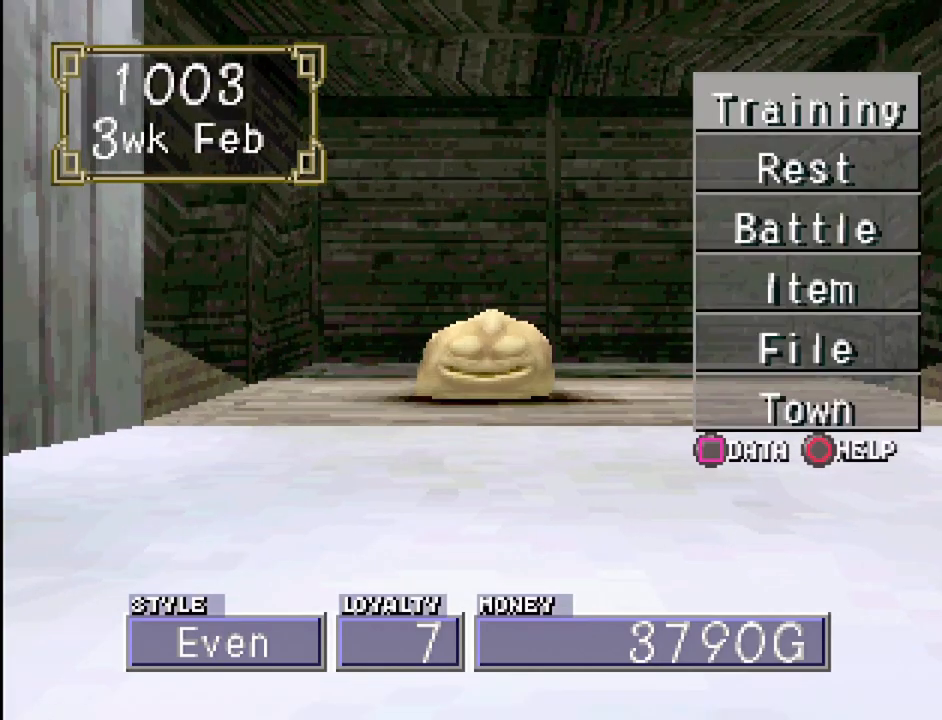
{"buttons": [], "events": [[400, "DPAD_DOWN", "down"], [483, "DPAD_DOWN", "up"]]}
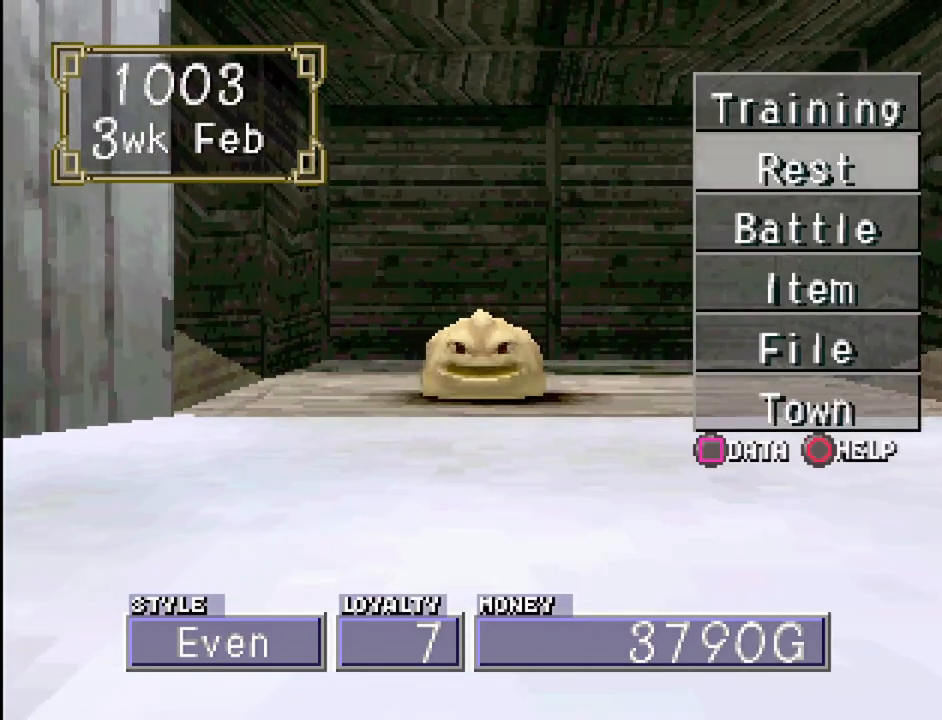
{"buttons": [], "events": [[67, "DPAD_DOWN", "down"], [133, "DPAD_DOWN", "up"], [300, "CROSS", "down"], [467, "CROSS", "up"]]}
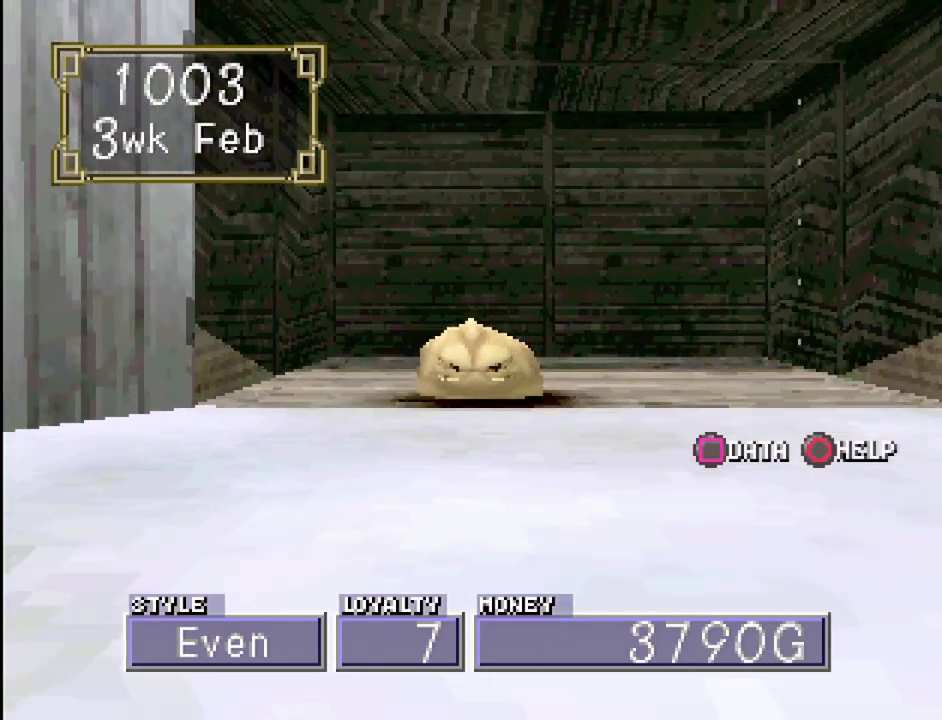
{"buttons": [], "events": []}
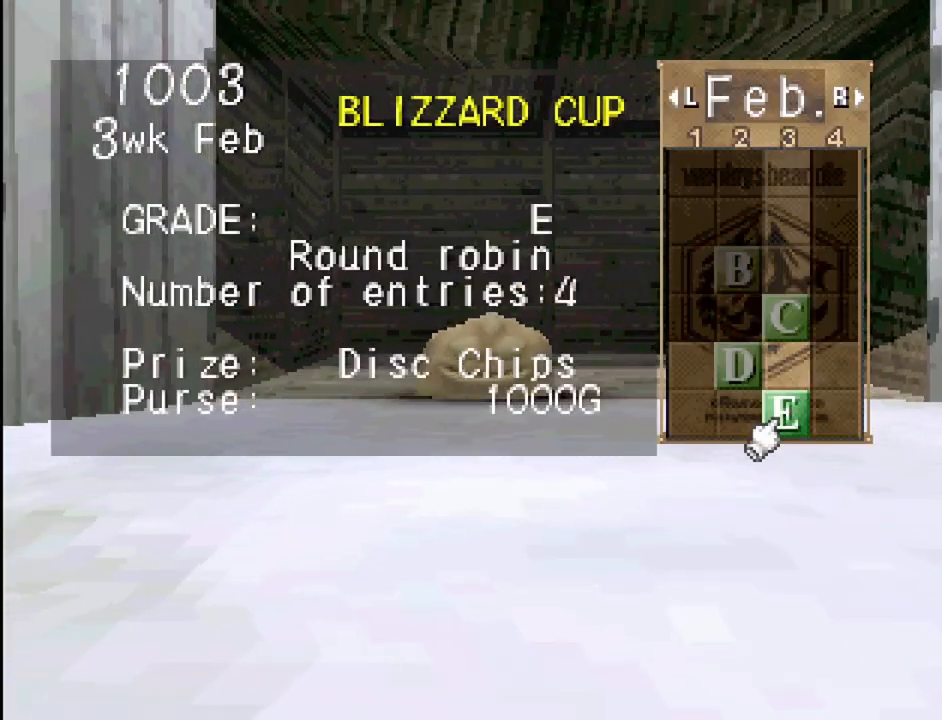
{"buttons": [], "events": []}
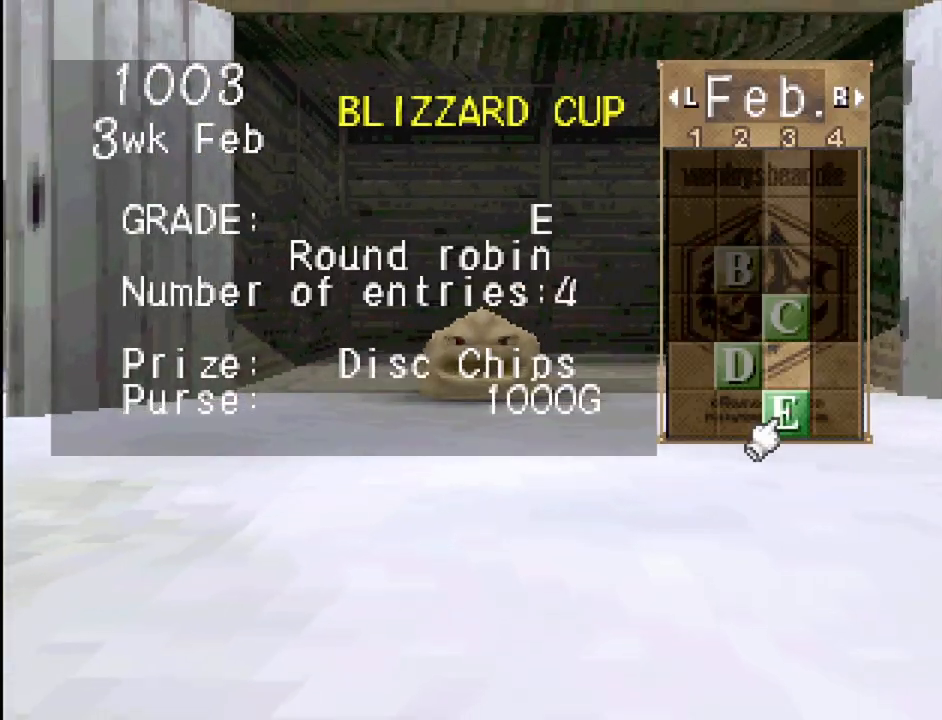
{"buttons": [], "events": []}
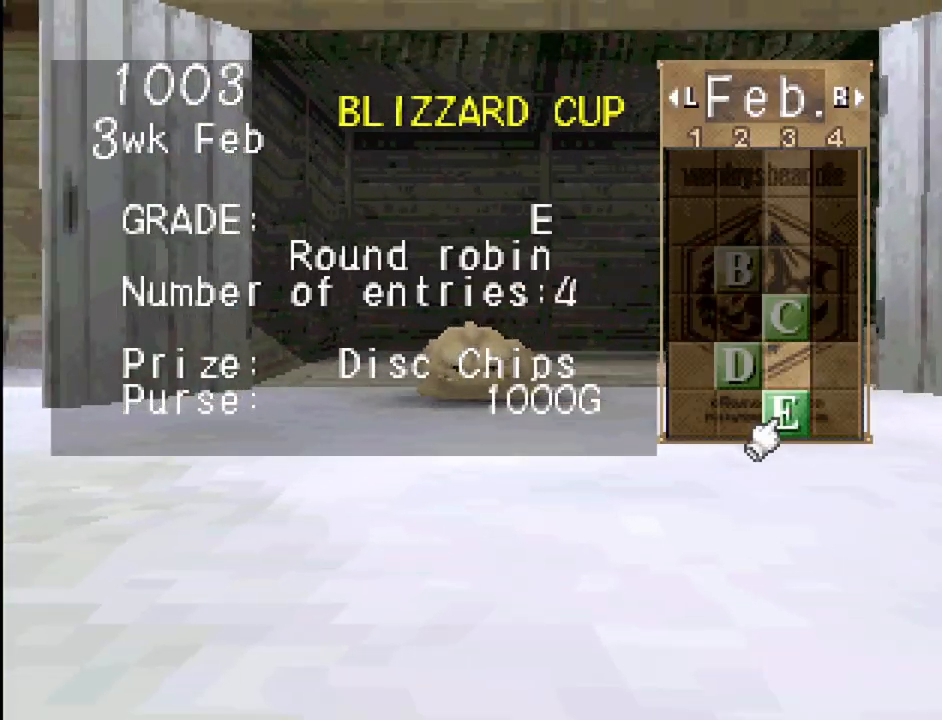
{"buttons": [], "events": []}
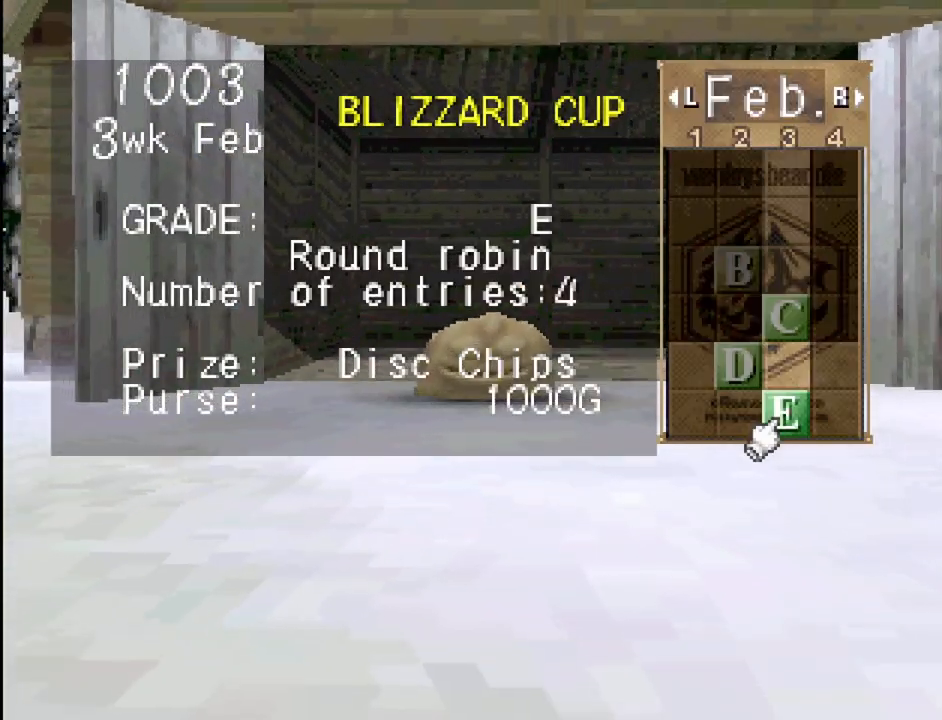
{"buttons": [], "events": []}
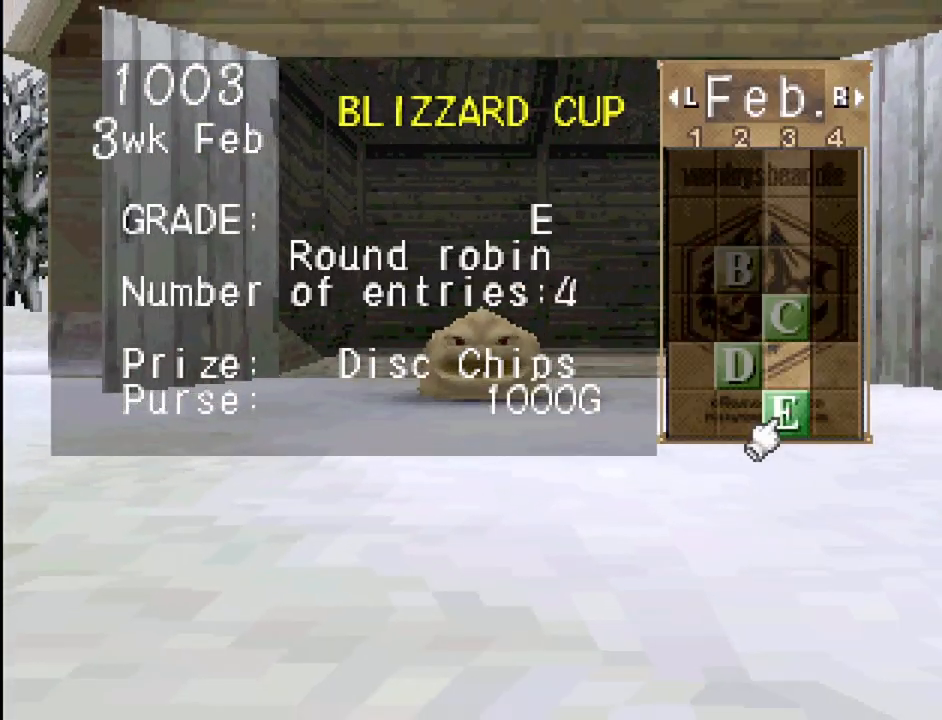
{"buttons": [], "events": [[250, "CROSS", "down"], [400, "CROSS", "up"]]}
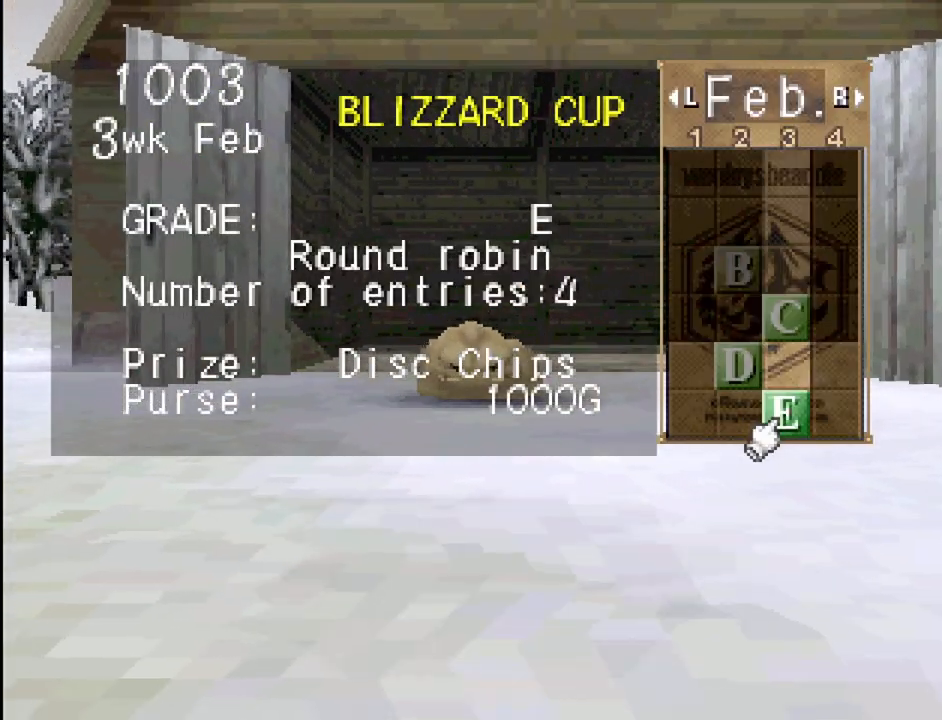
{"buttons": ["CROSS"], "events": [[483, "CROSS", "down"]]}